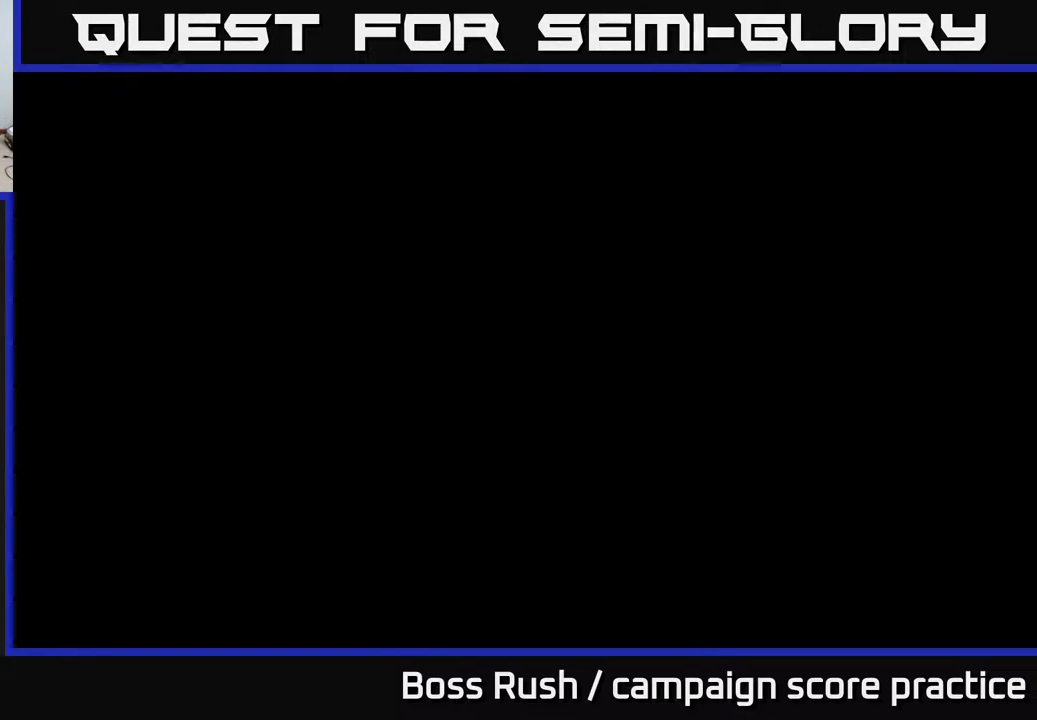
Gameplay with a controller (Xbox layout); each line is a JSON object with the inputs held at the frame after it. "events" lists button and stick changes between this image and that frame as [ms after this image, input, new state], when the widget could be followed in between.
{"buttons": [], "left_stick": "center", "right_stick": "center", "events": [[317, "A", "down"], [417, "A", "up"]]}
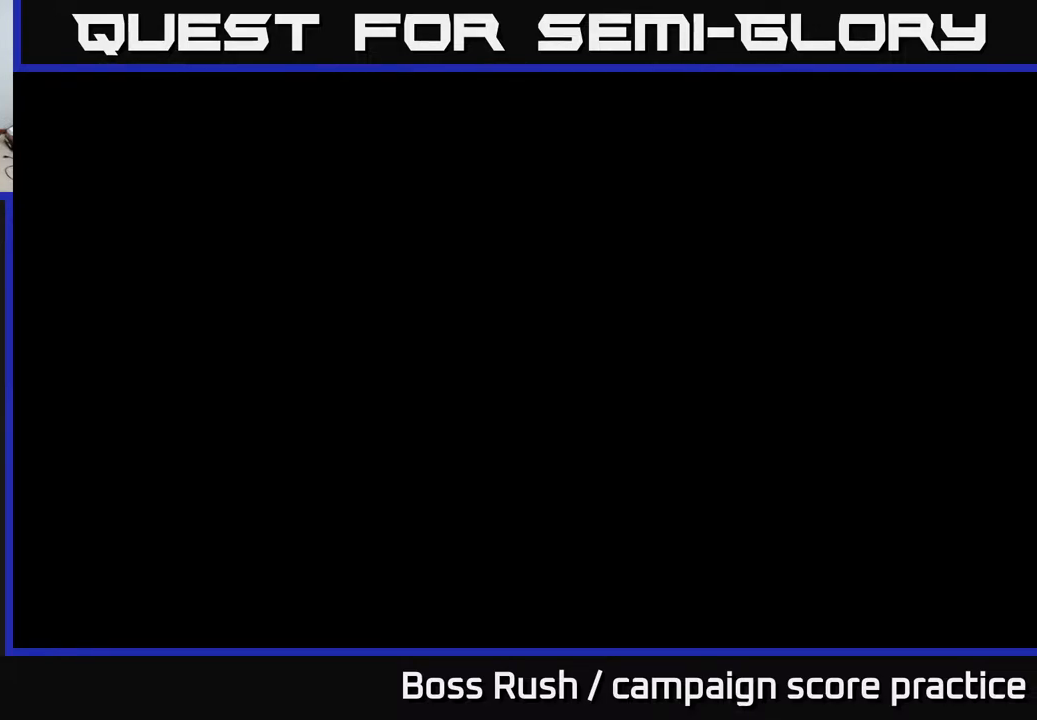
{"buttons": [], "left_stick": "center", "right_stick": "center", "events": [[50, "A", "down"], [183, "A", "up"], [317, "A", "down"], [483, "A", "up"]]}
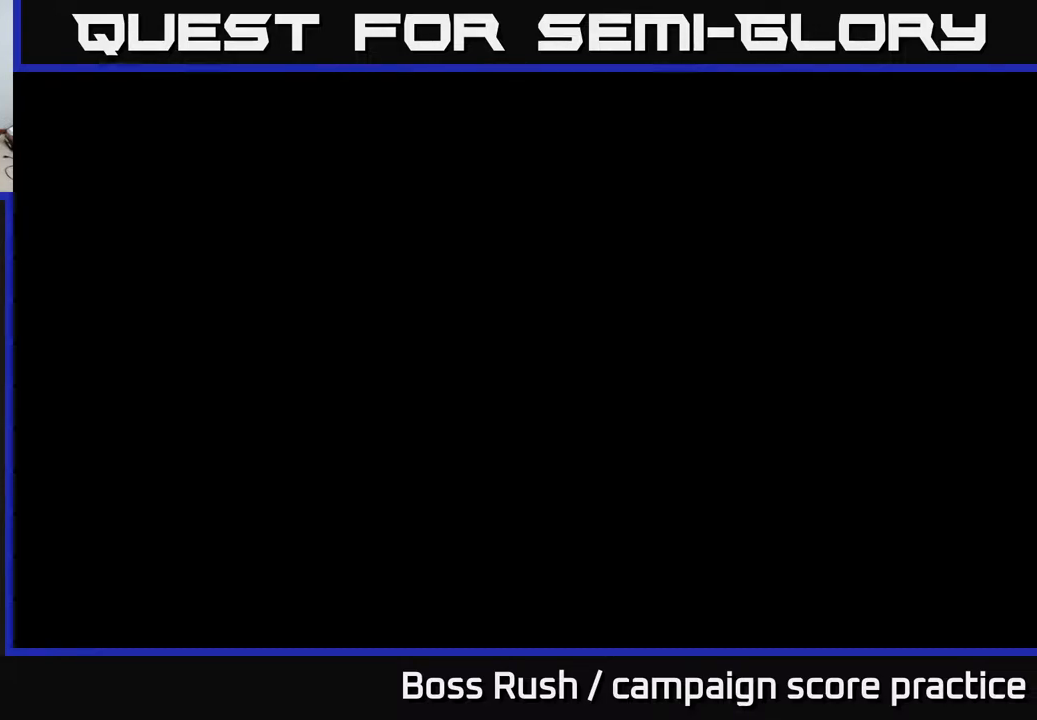
{"buttons": [], "left_stick": "center", "right_stick": "center", "events": []}
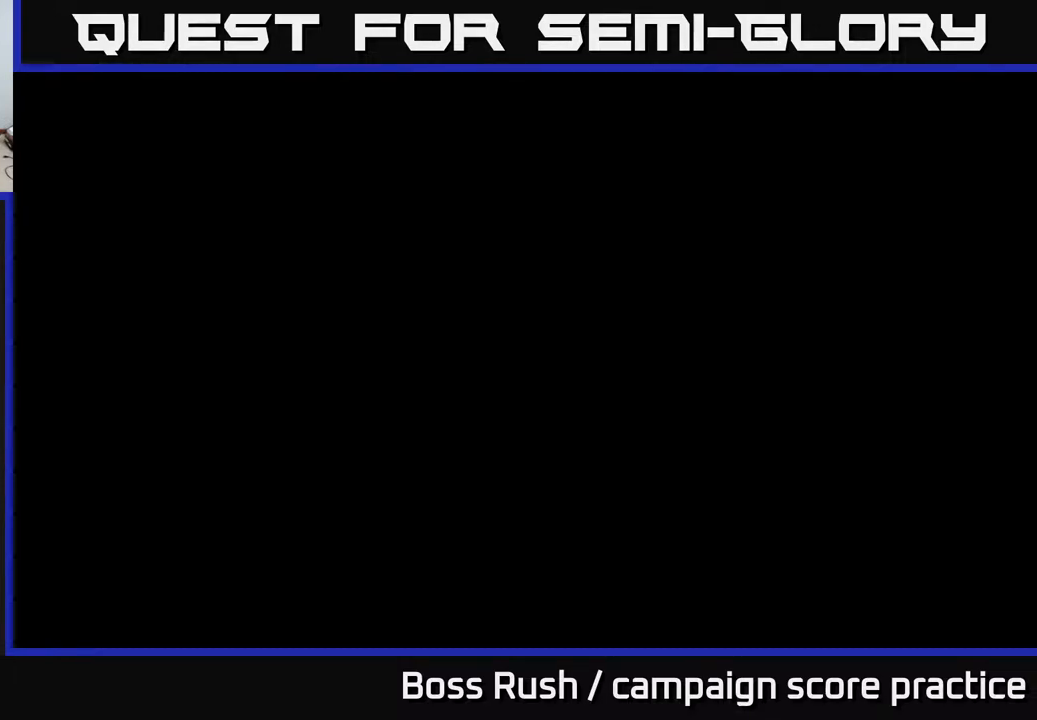
{"buttons": [], "left_stick": "center", "right_stick": "center", "events": [[183, "left_stick", "up"], [417, "left_stick", "center"]]}
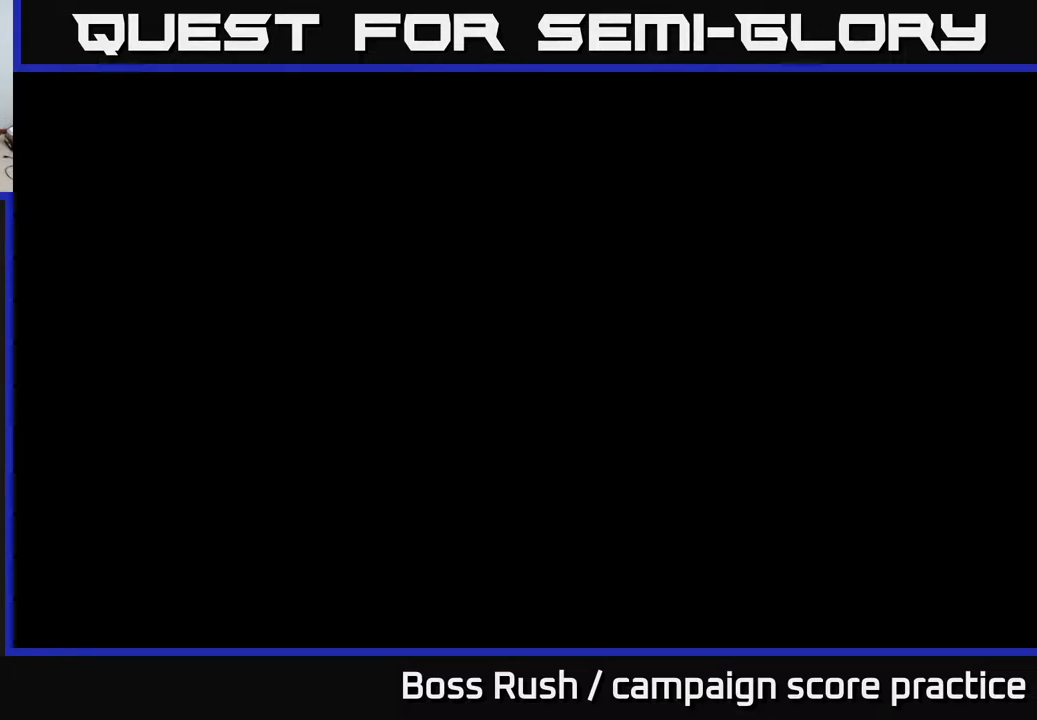
{"buttons": [], "left_stick": "center", "right_stick": "center", "events": []}
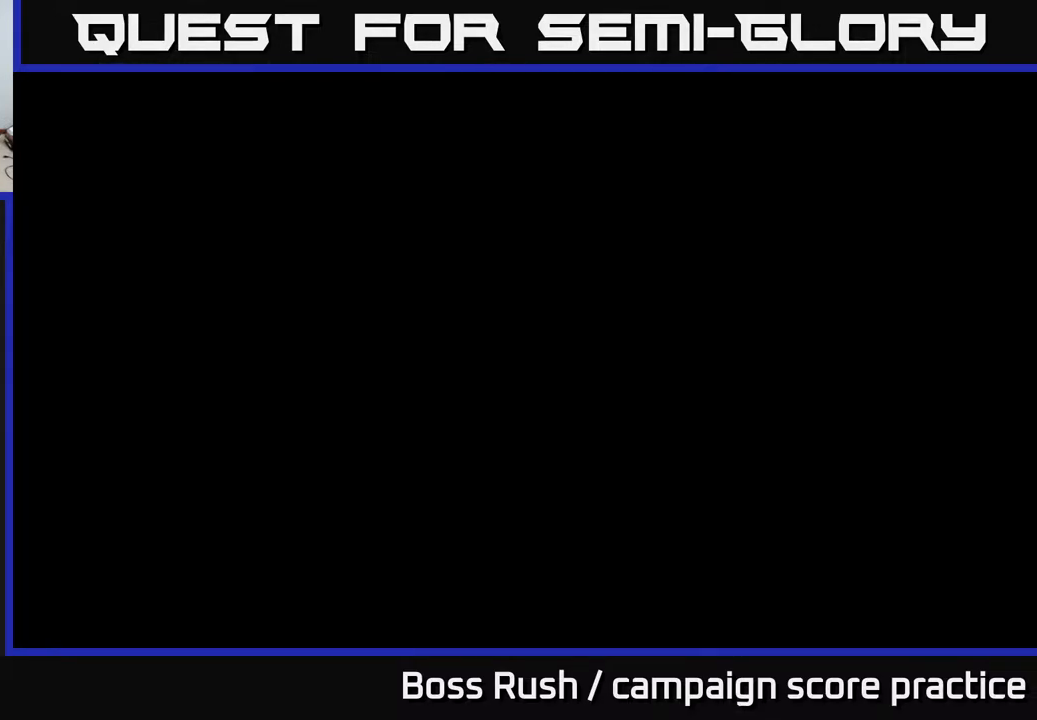
{"buttons": [], "left_stick": "center", "right_stick": "center", "events": [[50, "A", "down"], [133, "A", "up"], [200, "A", "down"], [400, "A", "up"]]}
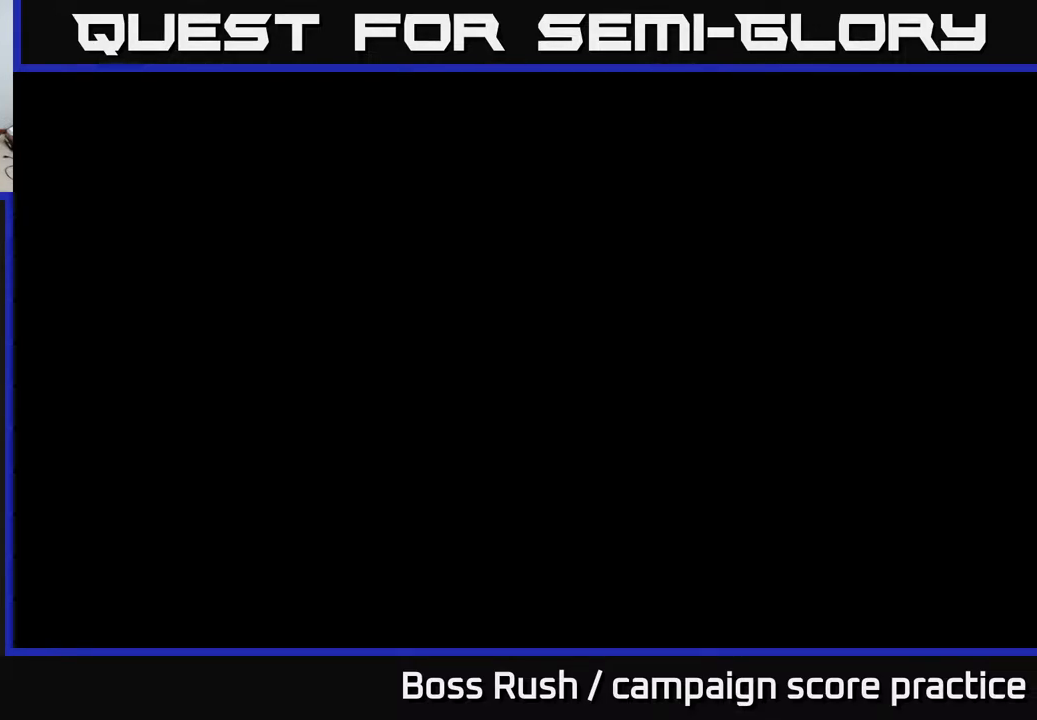
{"buttons": [], "left_stick": "up", "right_stick": "center", "events": [[350, "left_stick", "up"]]}
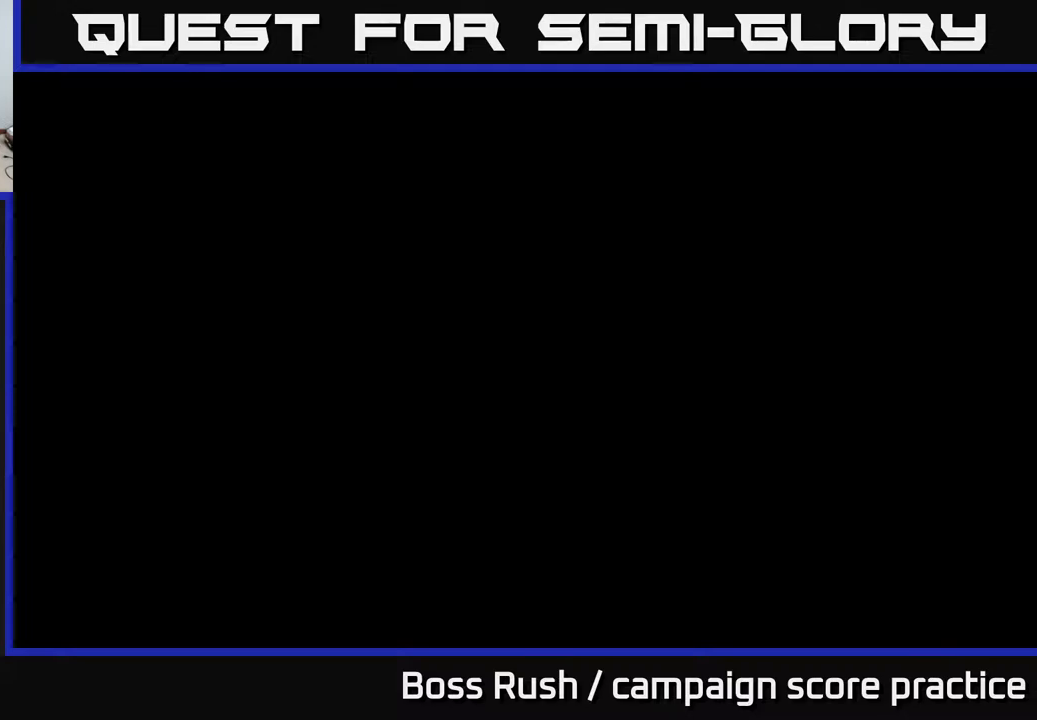
{"buttons": [], "left_stick": "down-right", "right_stick": "center", "events": [[100, "left_stick", "up-right"], [200, "left_stick", "right"], [400, "left_stick", "down-right"]]}
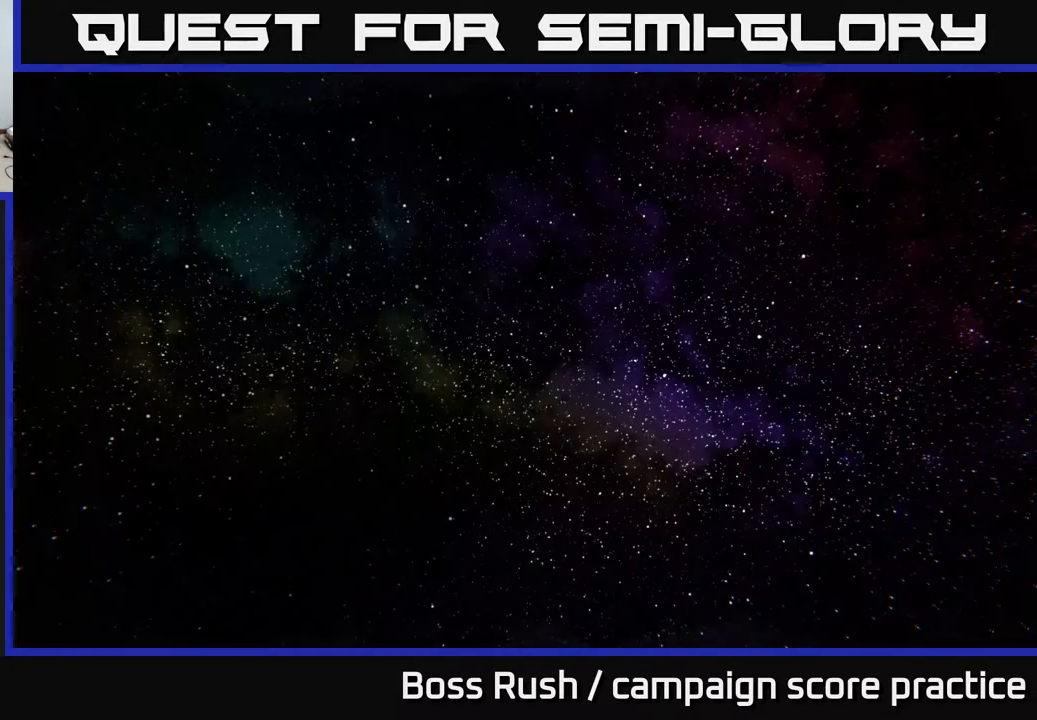
{"buttons": [], "left_stick": "left", "right_stick": "center", "events": [[117, "left_stick", "up-right"], [200, "left_stick", "up"], [350, "left_stick", "left"]]}
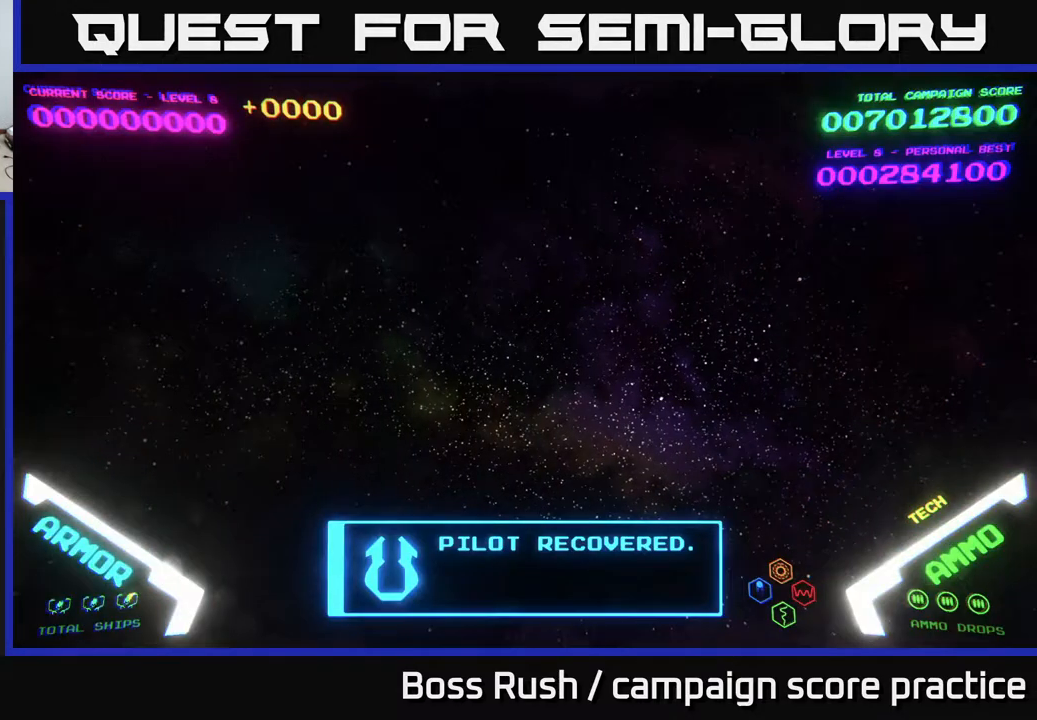
{"buttons": [], "left_stick": "center", "right_stick": "center", "events": [[50, "left_stick", "center"], [267, "A", "down"], [483, "A", "up"]]}
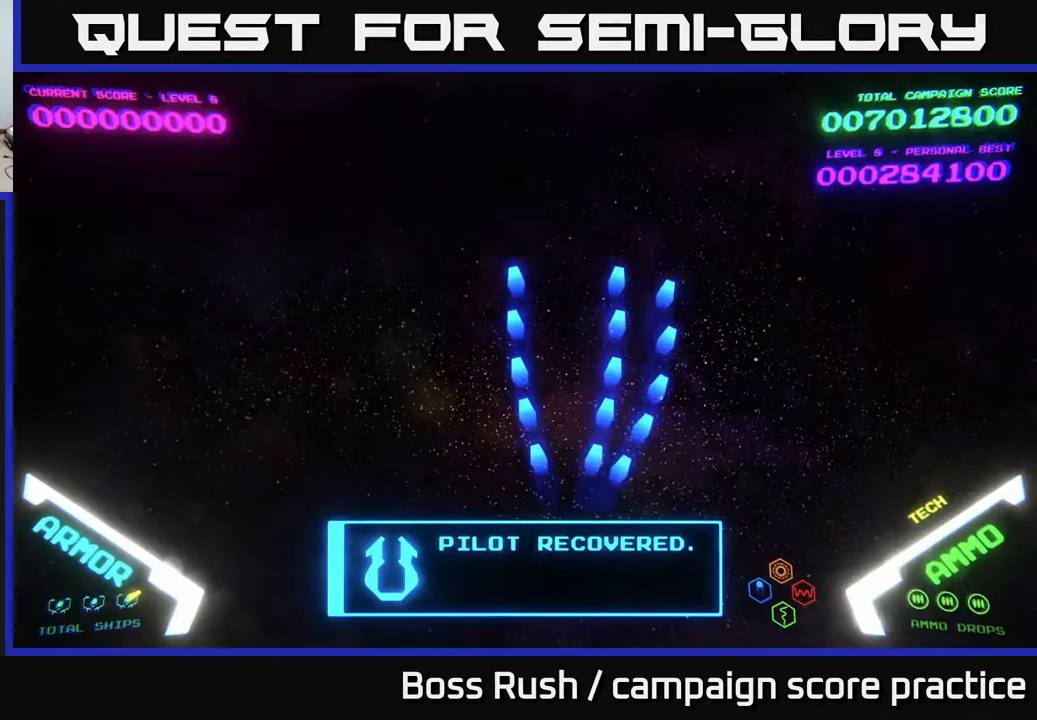
{"buttons": [], "left_stick": "up", "right_stick": "center", "events": [[417, "left_stick", "up"]]}
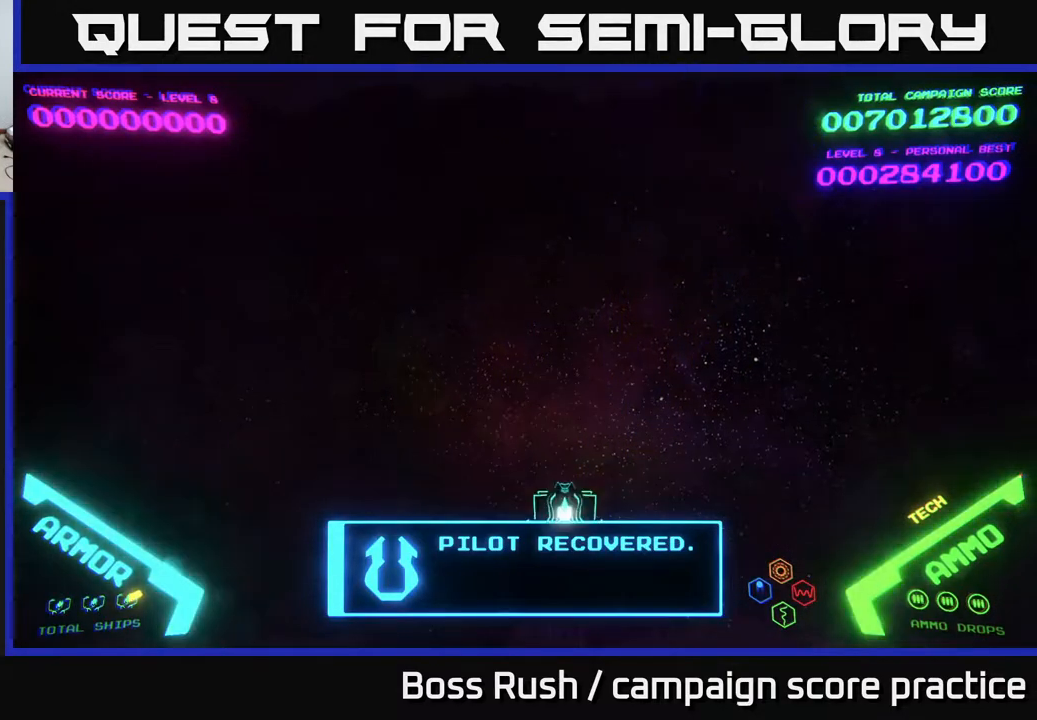
{"buttons": [], "left_stick": "down-left", "right_stick": "center", "events": [[283, "left_stick", "left"], [350, "left_stick", "down-left"]]}
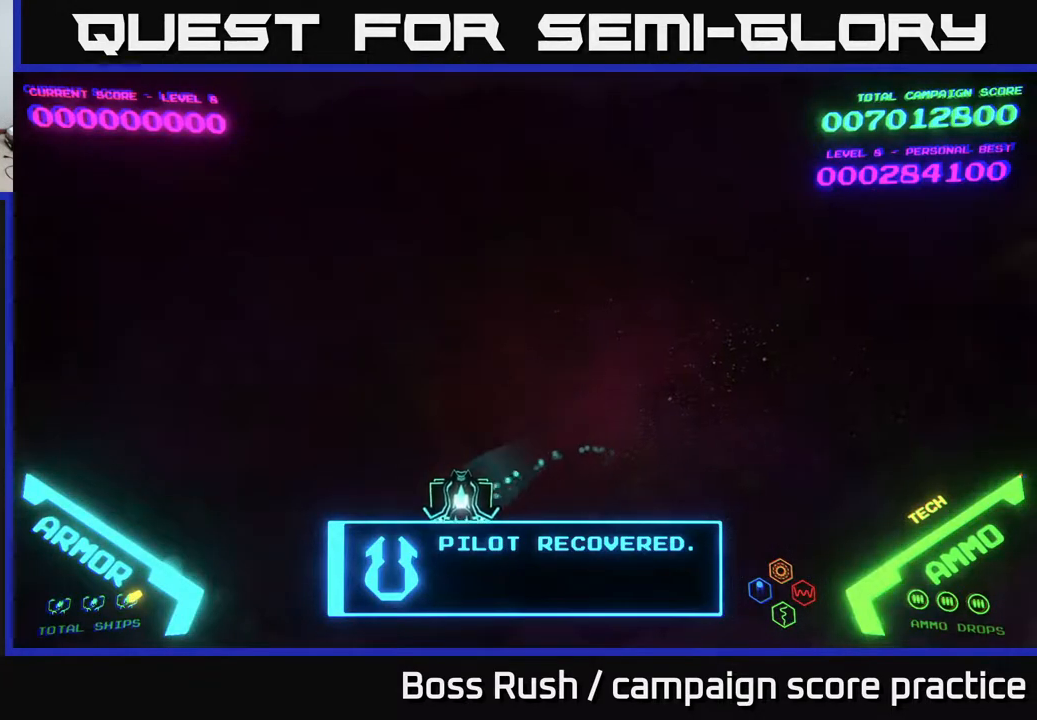
{"buttons": [], "left_stick": "down-right", "right_stick": "center", "events": [[117, "left_stick", "up-left"], [200, "left_stick", "up-right"], [317, "left_stick", "down-right"]]}
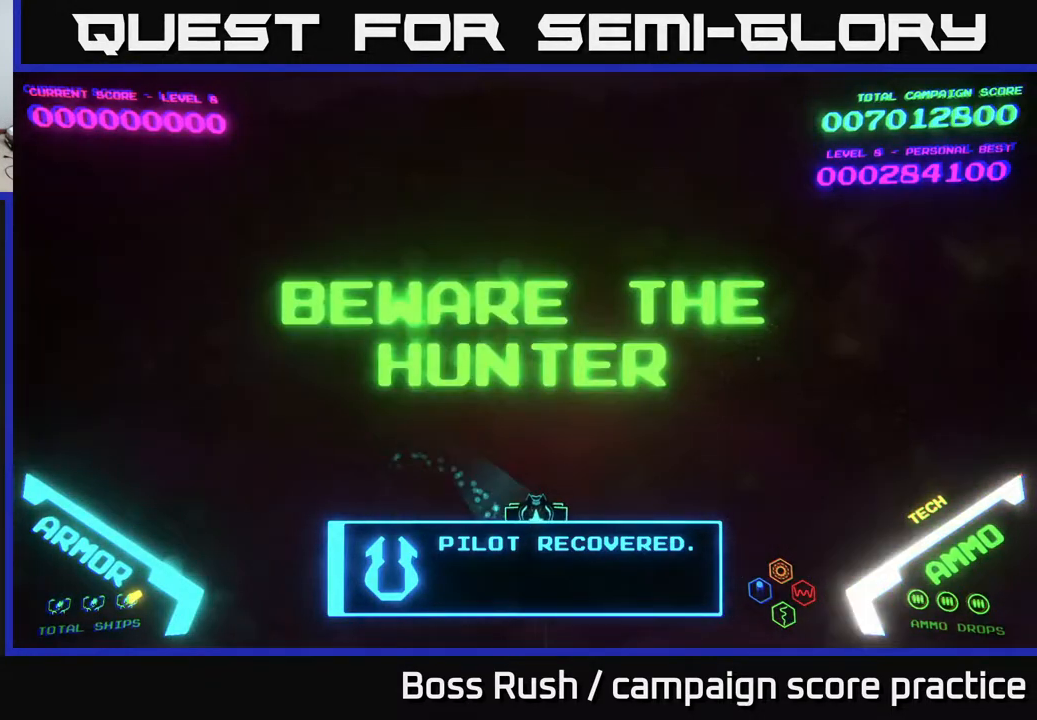
{"buttons": [], "left_stick": "down-left", "right_stick": "center", "events": [[117, "left_stick", "up-right"], [233, "left_stick", "up-left"], [383, "left_stick", "down-left"]]}
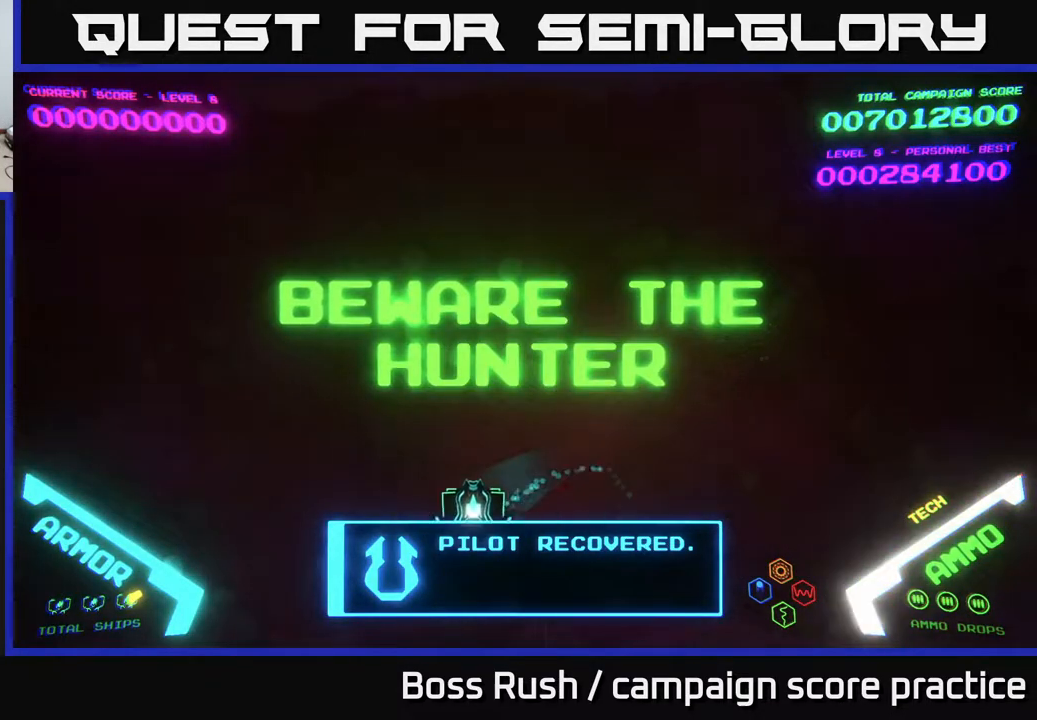
{"buttons": [], "left_stick": "down-right", "right_stick": "center", "events": [[117, "left_stick", "up-left"], [217, "left_stick", "up-right"], [367, "left_stick", "down-right"]]}
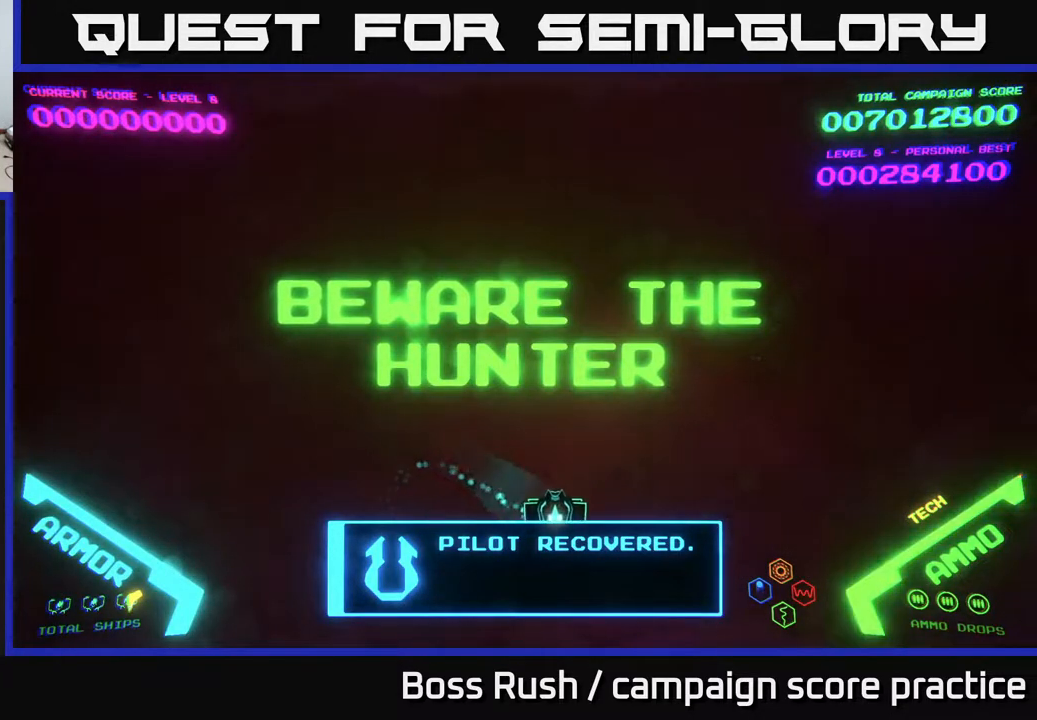
{"buttons": [], "left_stick": "down-left", "right_stick": "center", "events": [[67, "left_stick", "right"], [250, "left_stick", "up"], [317, "left_stick", "left"], [433, "left_stick", "down-left"]]}
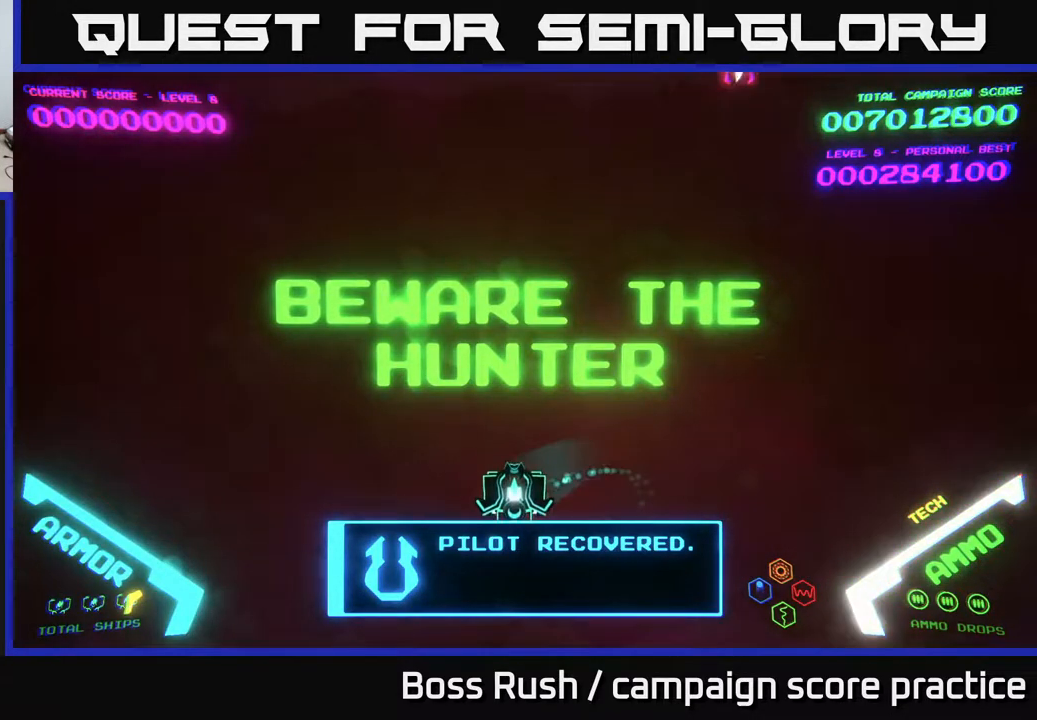
{"buttons": [], "left_stick": "right", "right_stick": "center", "events": [[267, "left_stick", "up-left"], [383, "left_stick", "up-right"], [433, "left_stick", "right"]]}
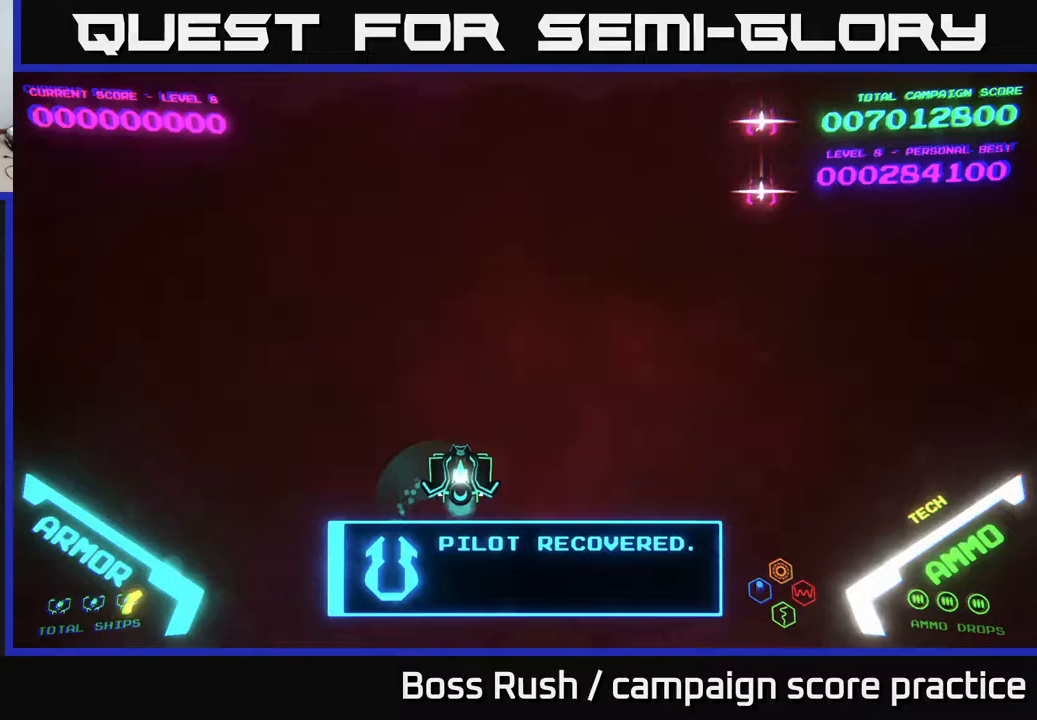
{"buttons": [], "left_stick": "right", "right_stick": "center", "events": [[33, "left_stick", "down-right"], [250, "left_stick", "right"]]}
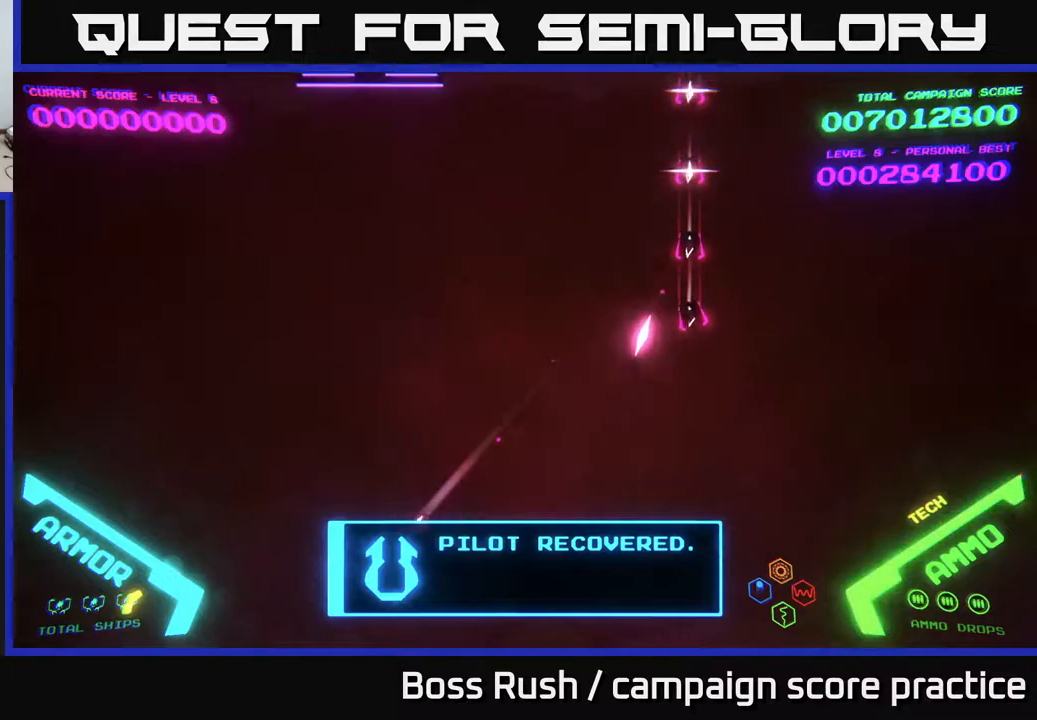
{"buttons": [], "left_stick": "up-right", "right_stick": "center", "events": [[283, "left_stick", "up-right"]]}
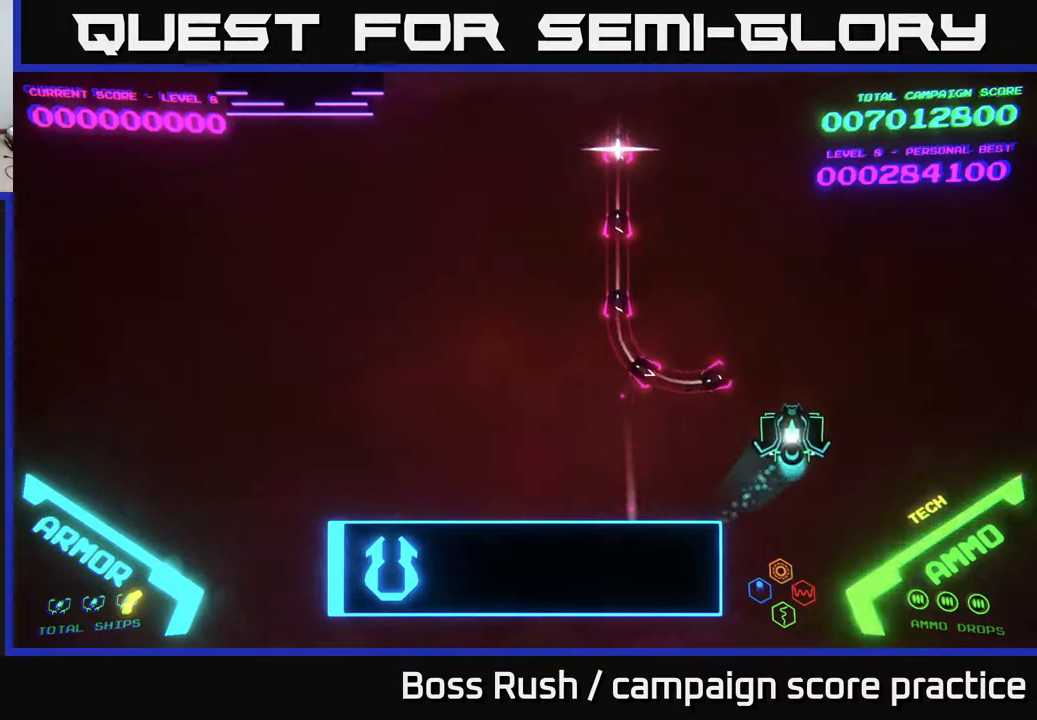
{"buttons": [], "left_stick": "up-left", "right_stick": "center", "events": [[117, "left_stick", "up"], [300, "left_stick", "up-left"]]}
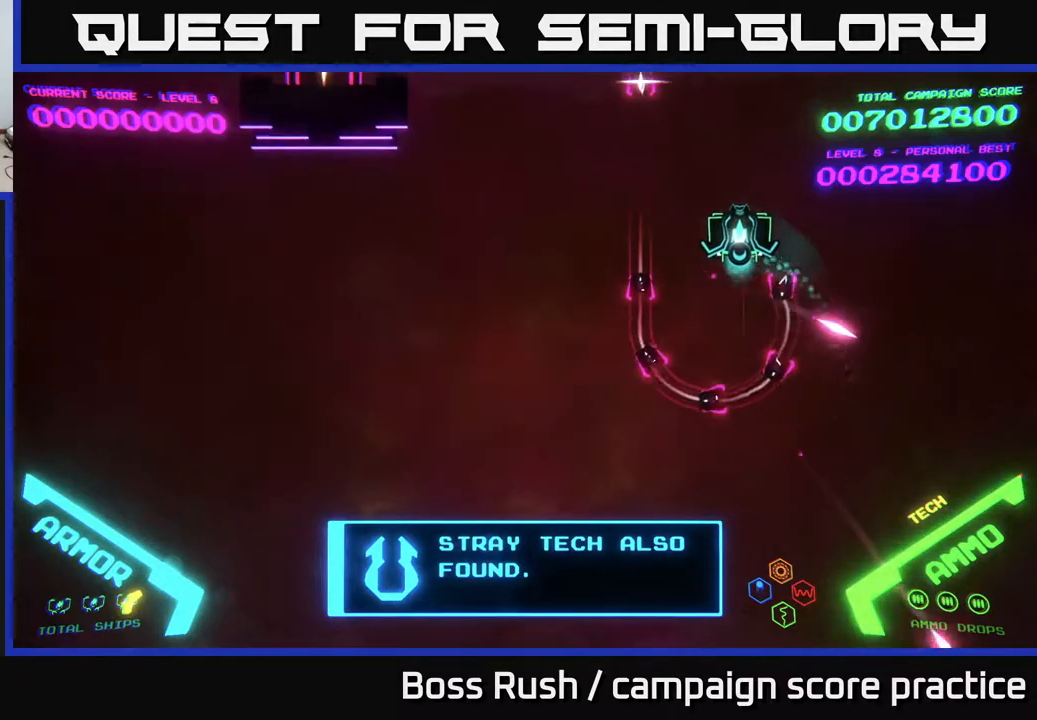
{"buttons": [], "left_stick": "down-left", "right_stick": "center", "events": [[17, "left_stick", "left"], [467, "left_stick", "down-left"]]}
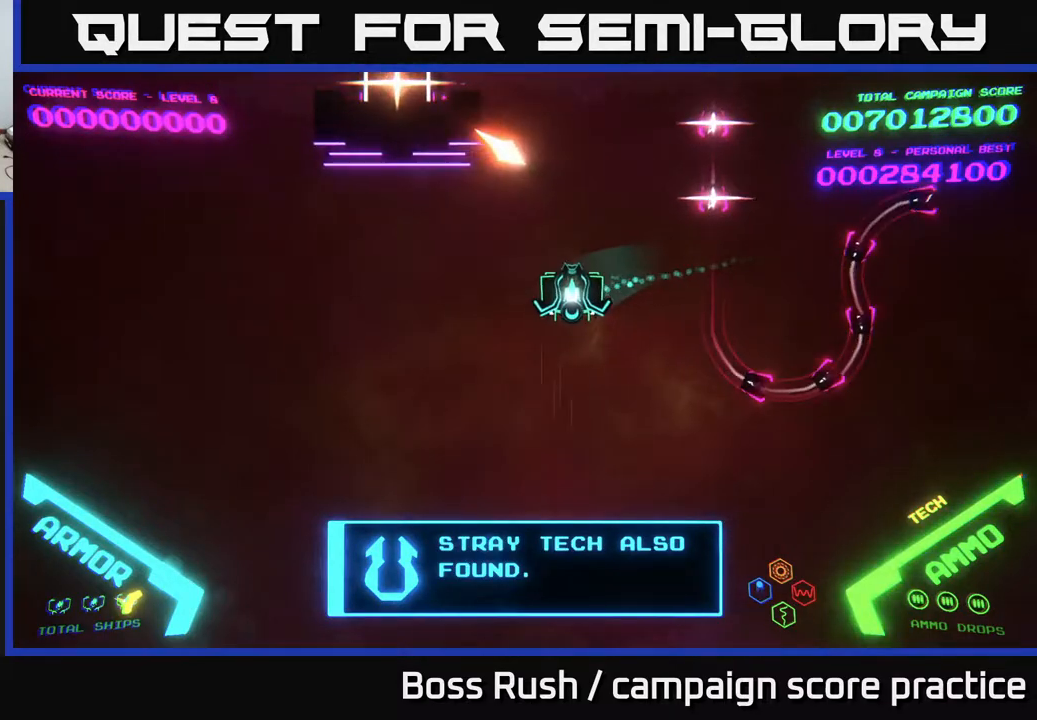
{"buttons": [], "left_stick": "left", "right_stick": "center", "events": [[433, "left_stick", "left"]]}
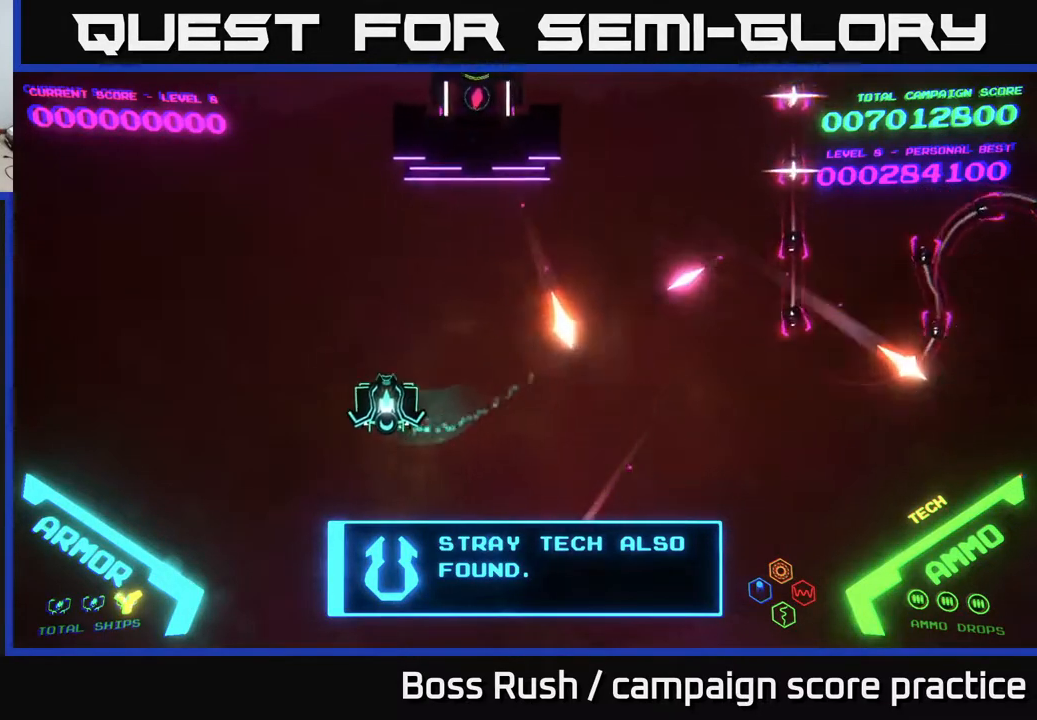
{"buttons": [], "left_stick": "up-right", "right_stick": "center", "events": [[33, "left_stick", "up-left"], [183, "left_stick", "up"], [317, "left_stick", "up-right"]]}
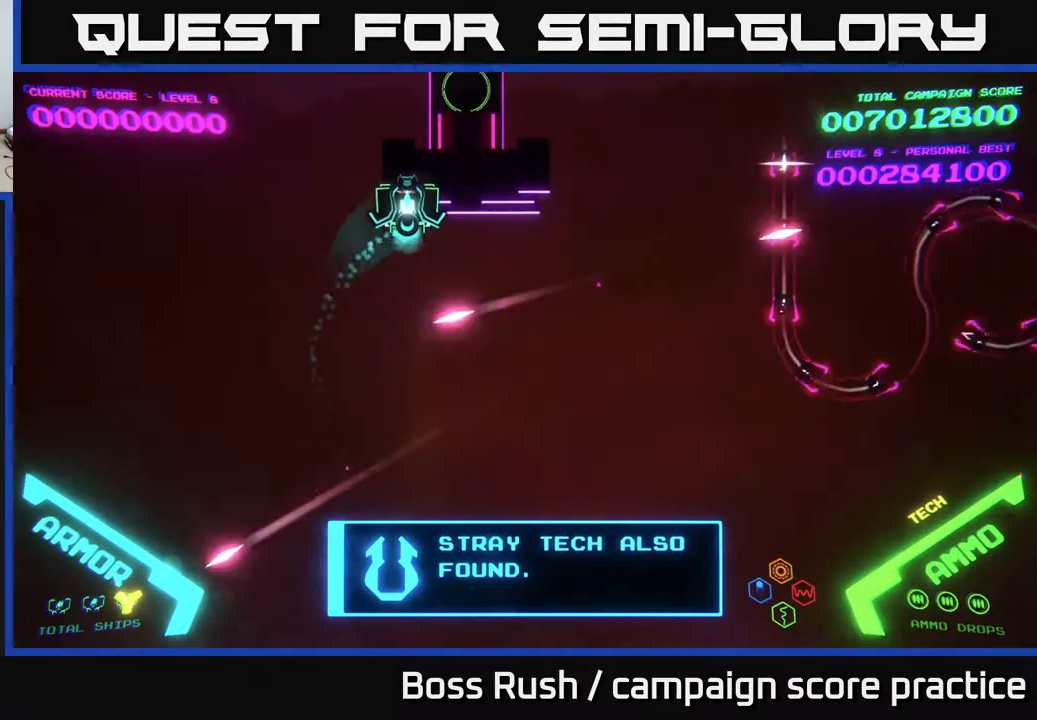
{"buttons": ["B"], "left_stick": "down-right", "right_stick": "center", "events": [[200, "left_stick", "right"], [433, "left_stick", "down-right"], [467, "B", "down"]]}
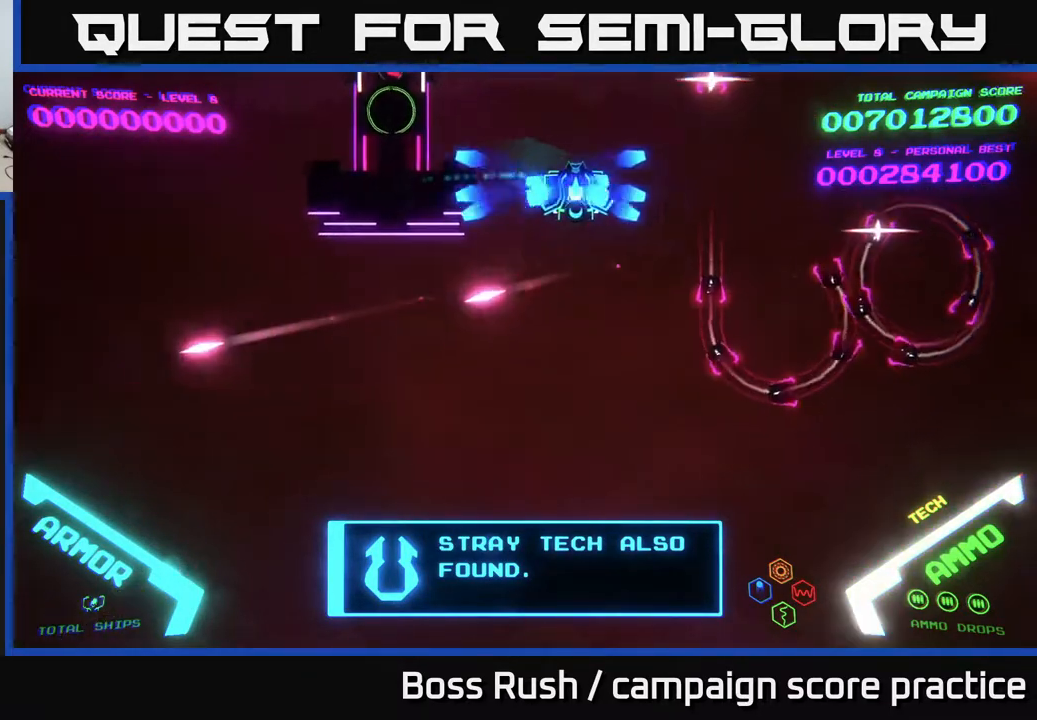
{"buttons": ["B"], "left_stick": "down-right", "right_stick": "center", "events": []}
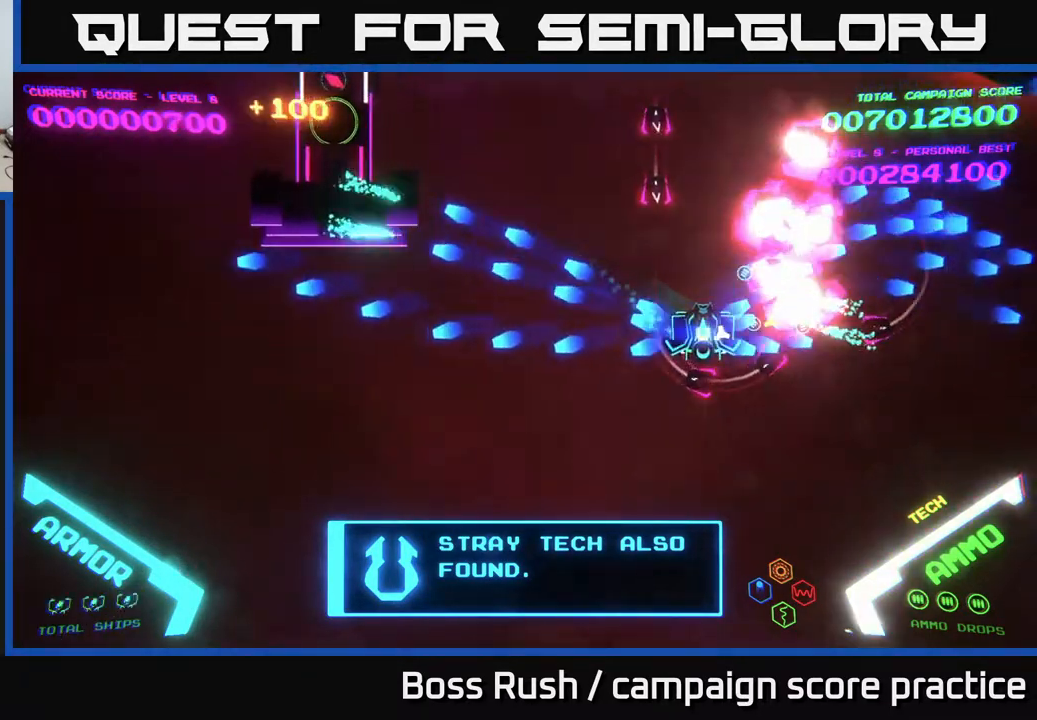
{"buttons": ["B"], "left_stick": "up-left", "right_stick": "center", "events": [[50, "B", "up"], [50, "left_stick", "up-right"], [100, "B", "down"], [183, "B", "up"], [200, "left_stick", "up"], [250, "B", "down"], [383, "left_stick", "up-left"]]}
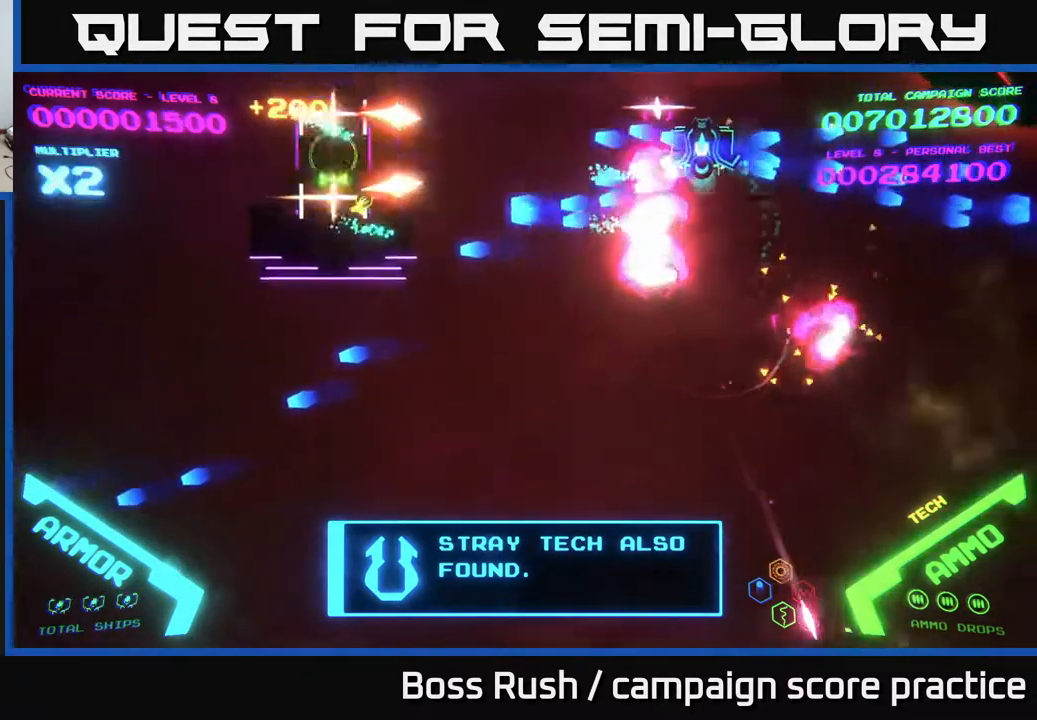
{"buttons": [], "left_stick": "down-left", "right_stick": "center", "events": [[100, "B", "up"], [117, "left_stick", "down-left"], [150, "B", "down"], [400, "B", "up"]]}
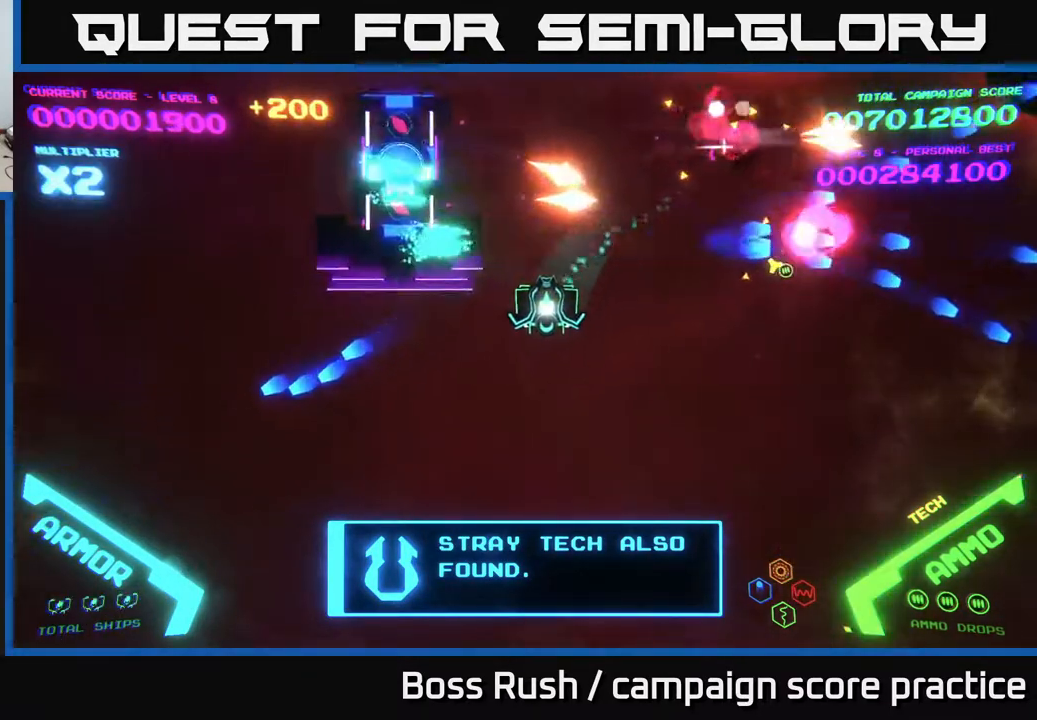
{"buttons": [], "left_stick": "up-left", "right_stick": "center", "events": [[233, "left_stick", "left"], [383, "left_stick", "up-left"]]}
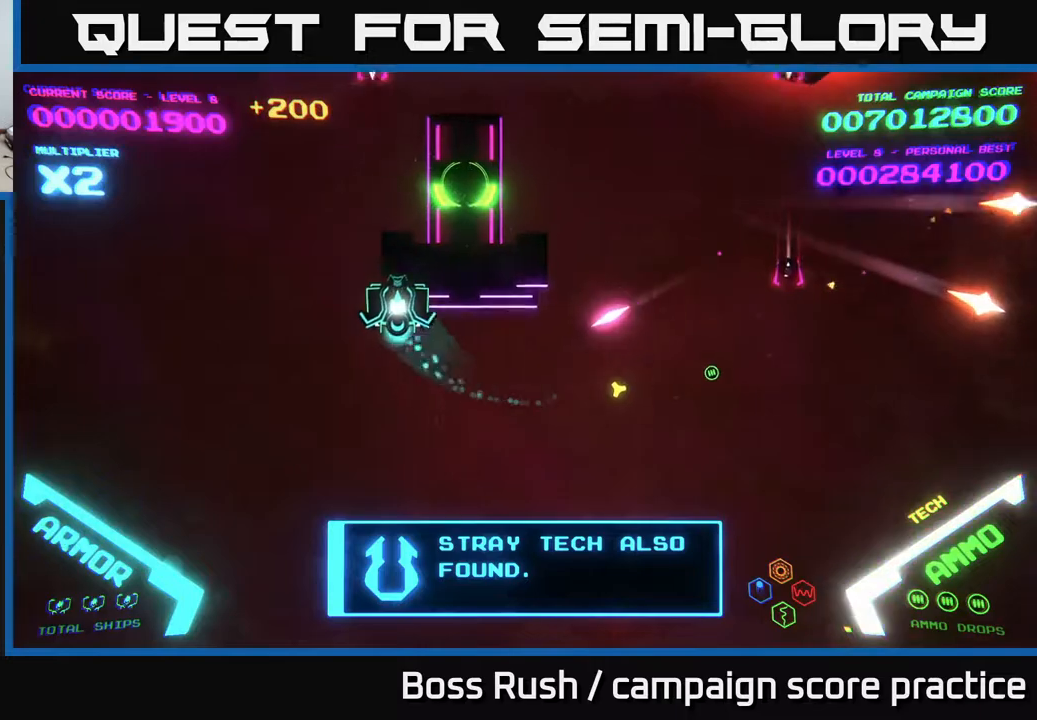
{"buttons": [], "left_stick": "right", "right_stick": "center", "events": [[133, "left_stick", "up"], [217, "B", "down"], [300, "left_stick", "right"], [500, "B", "up"]]}
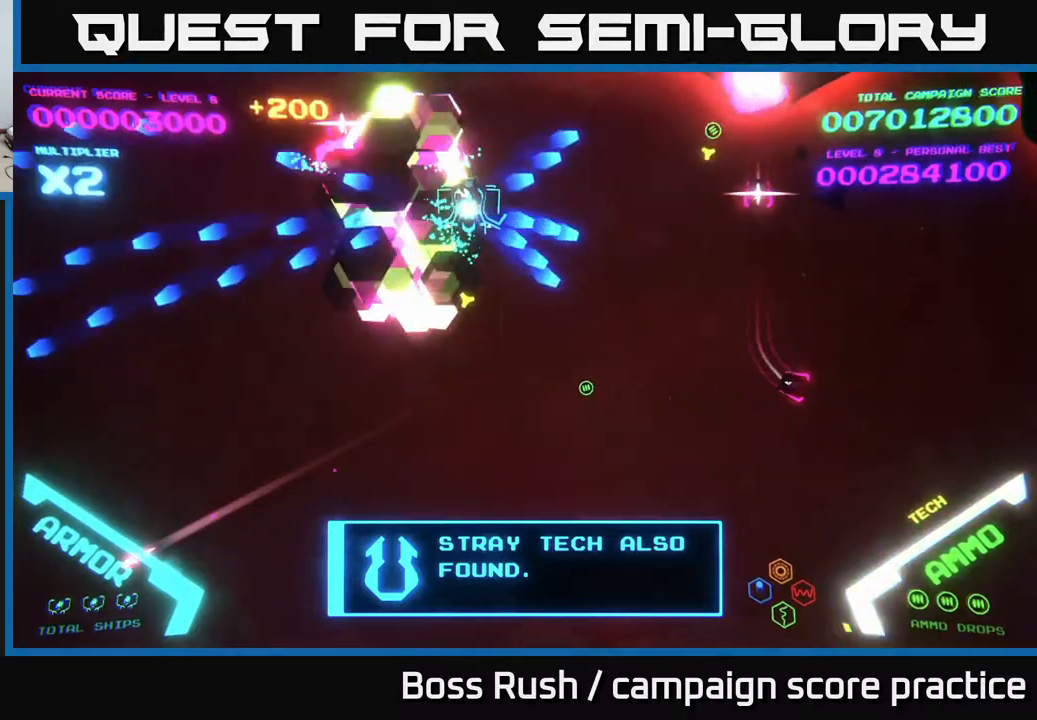
{"buttons": [], "left_stick": "right", "right_stick": "center", "events": [[67, "left_stick", "down-right"], [167, "left_stick", "down"], [317, "left_stick", "down-right"], [483, "left_stick", "right"]]}
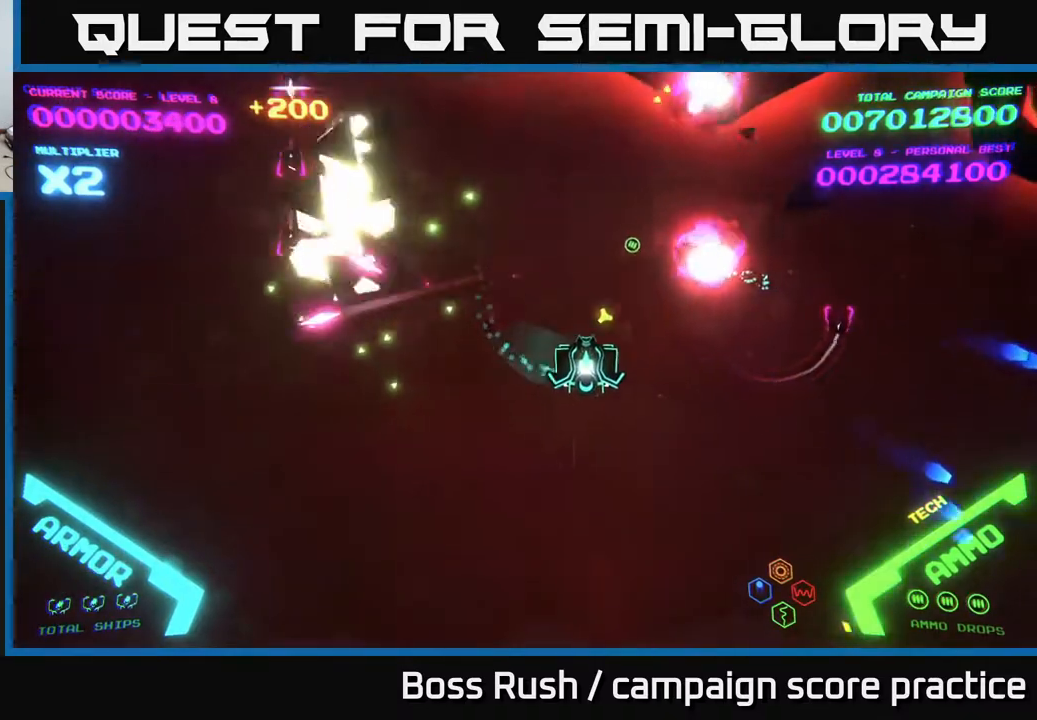
{"buttons": ["X"], "left_stick": "down", "right_stick": "center", "events": [[283, "X", "down"], [317, "X", "up"], [333, "left_stick", "down"], [383, "X", "down"], [433, "X", "up"], [483, "X", "down"]]}